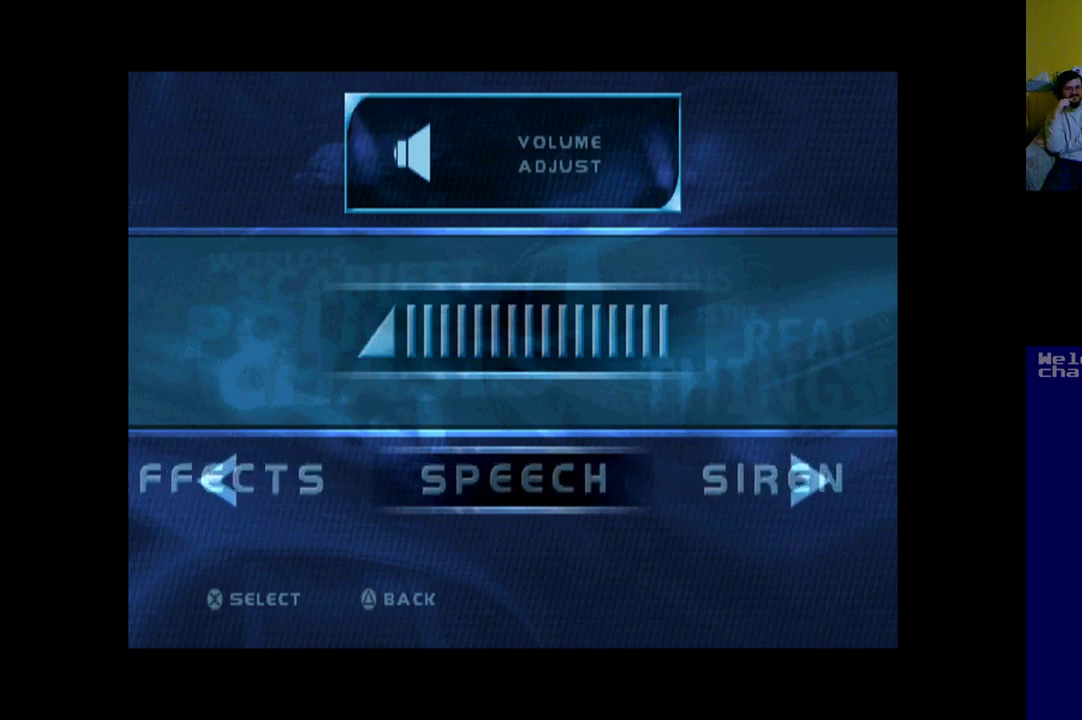
Gameplay with a controller (Xbox layout); each line is a JSON object with the inputs held at the frame after it. "events" lists button and stick changes between this image and that frame as [ms after this image, input, new state], when the widget could be followed in between. Not read: right_stick.
{"buttons": [], "left_stick": "center", "events": []}
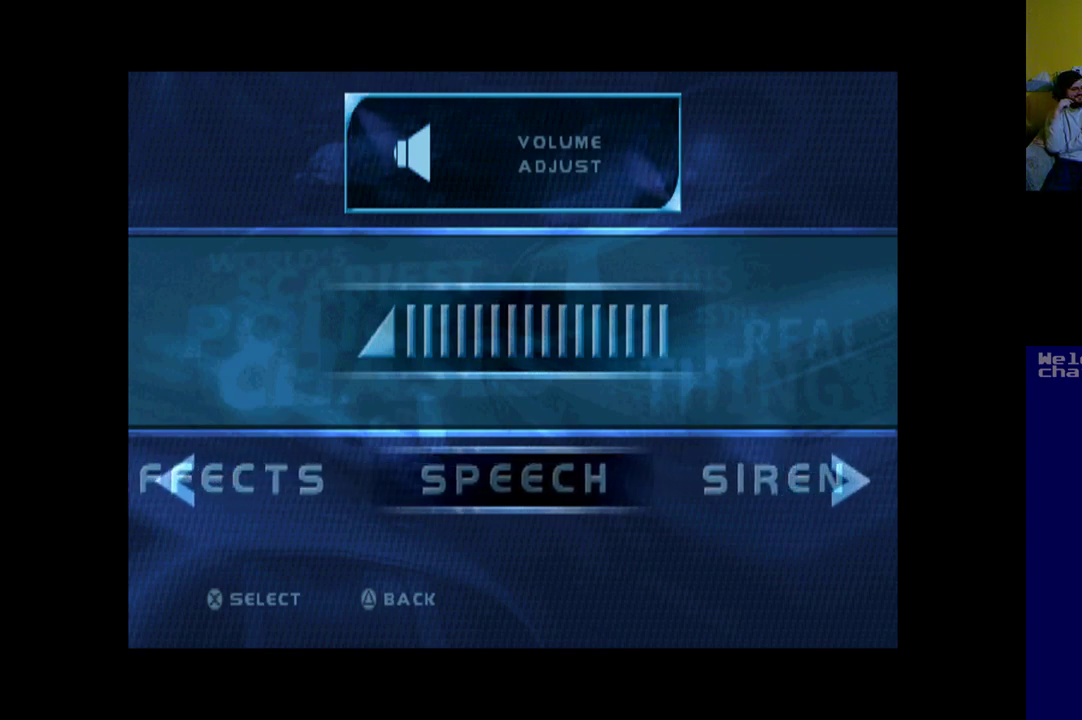
{"buttons": [], "left_stick": "center", "events": [[117, "Y", "down"], [283, "Y", "up"]]}
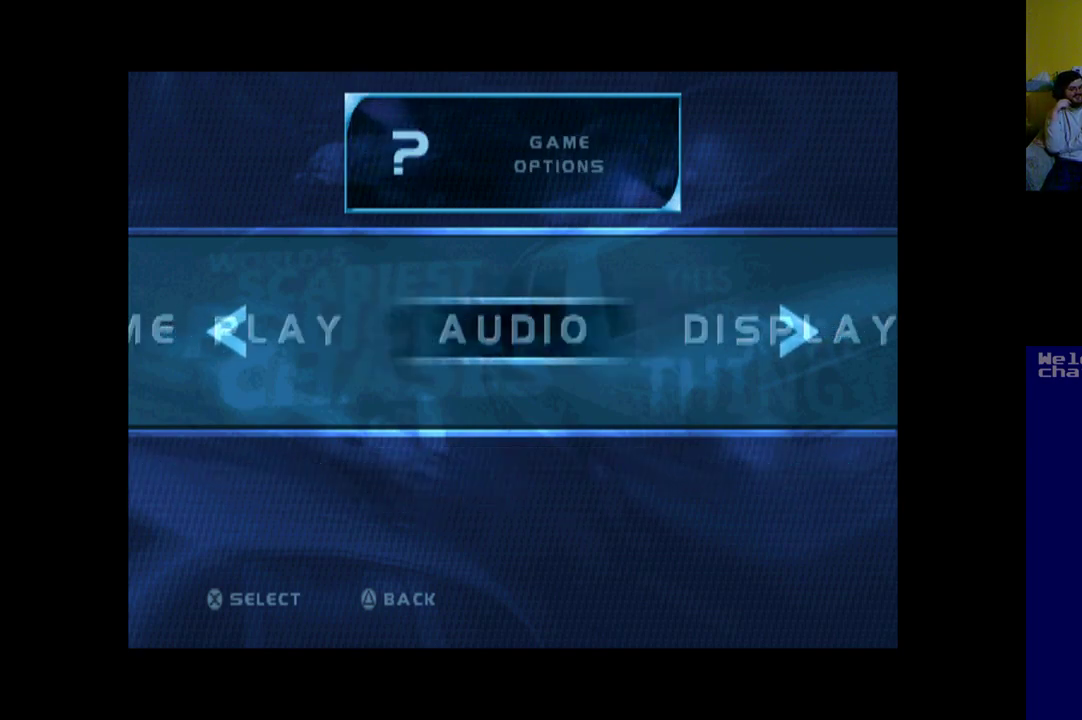
{"buttons": [], "left_stick": "center", "events": []}
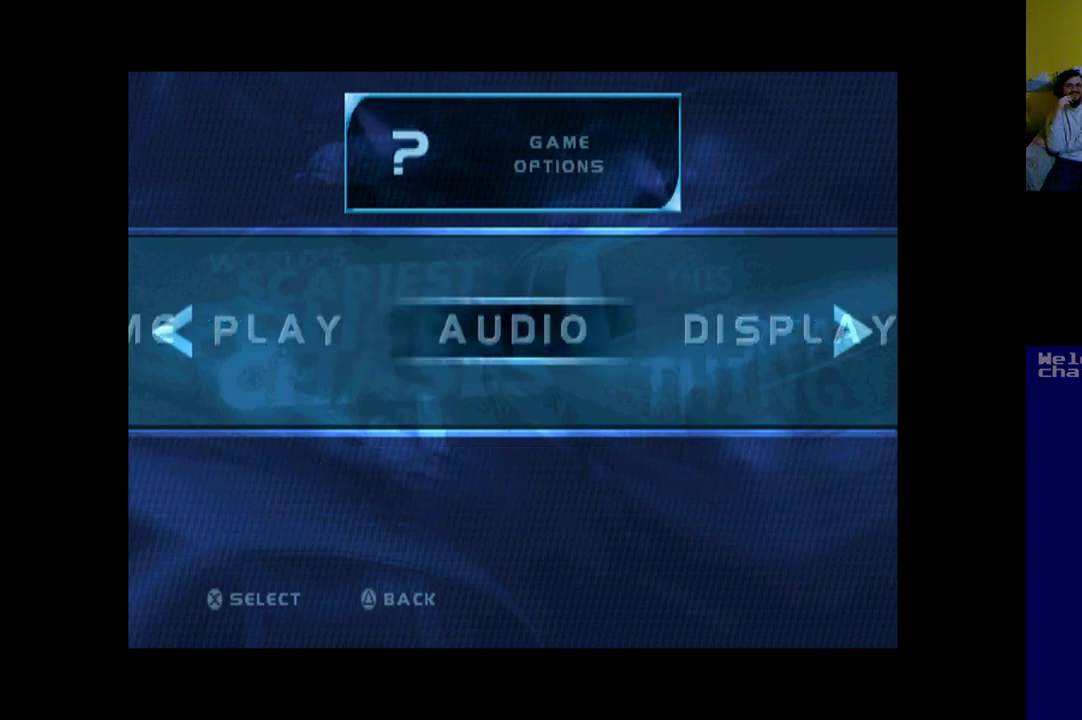
{"buttons": [], "left_stick": "center", "events": []}
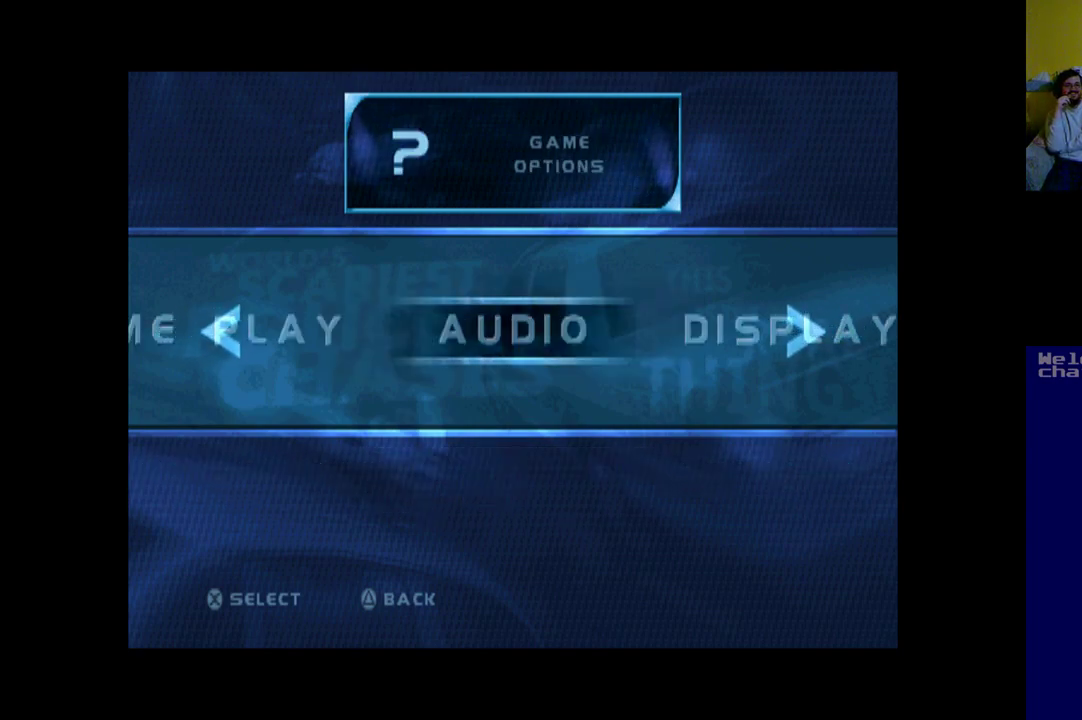
{"buttons": [], "left_stick": "center", "events": [[17, "DPAD_RIGHT", "down"], [183, "DPAD_RIGHT", "up"]]}
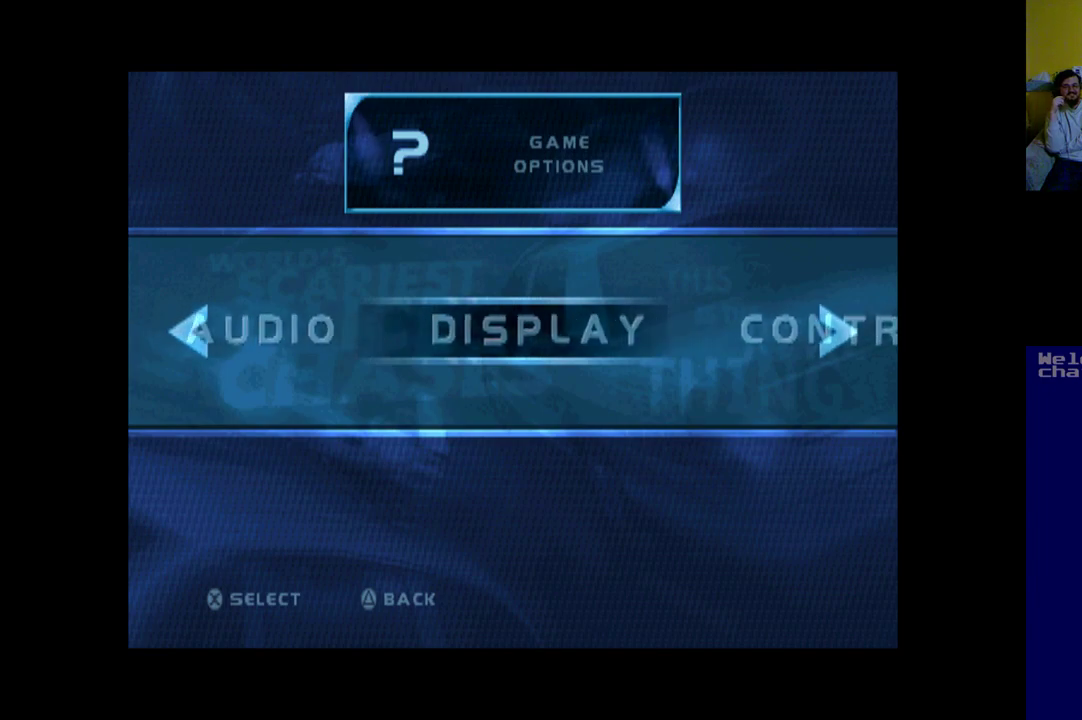
{"buttons": [], "left_stick": "center", "events": [[217, "A", "down"], [317, "A", "up"]]}
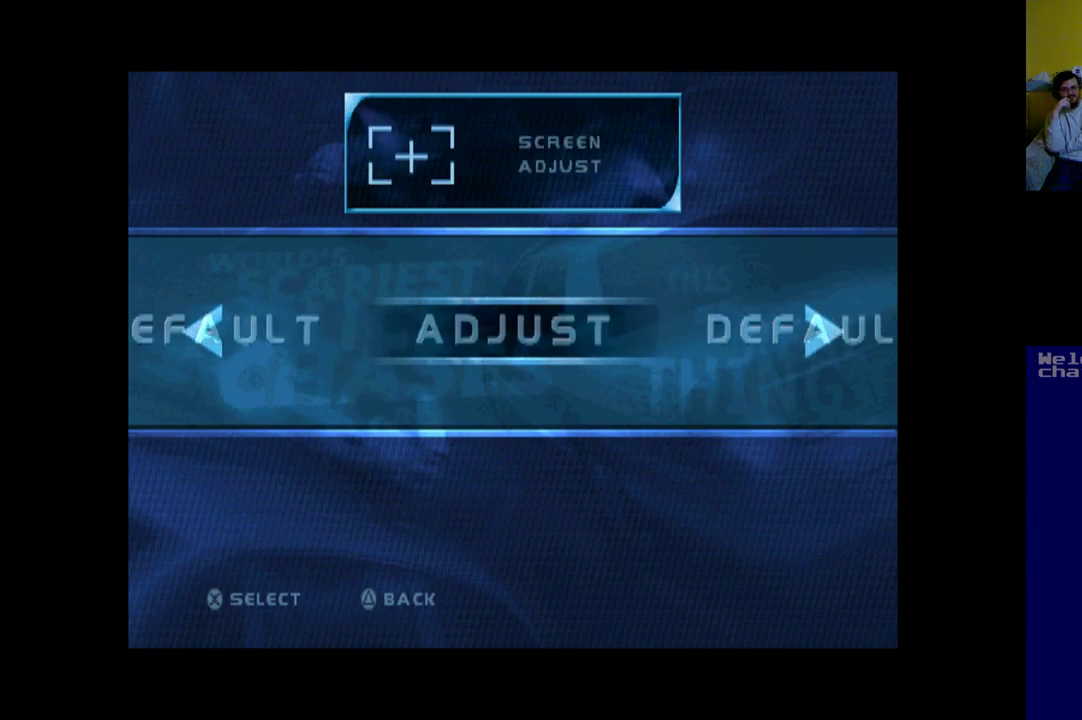
{"buttons": ["DPAD_RIGHT"], "left_stick": "center", "events": [[383, "DPAD_RIGHT", "down"]]}
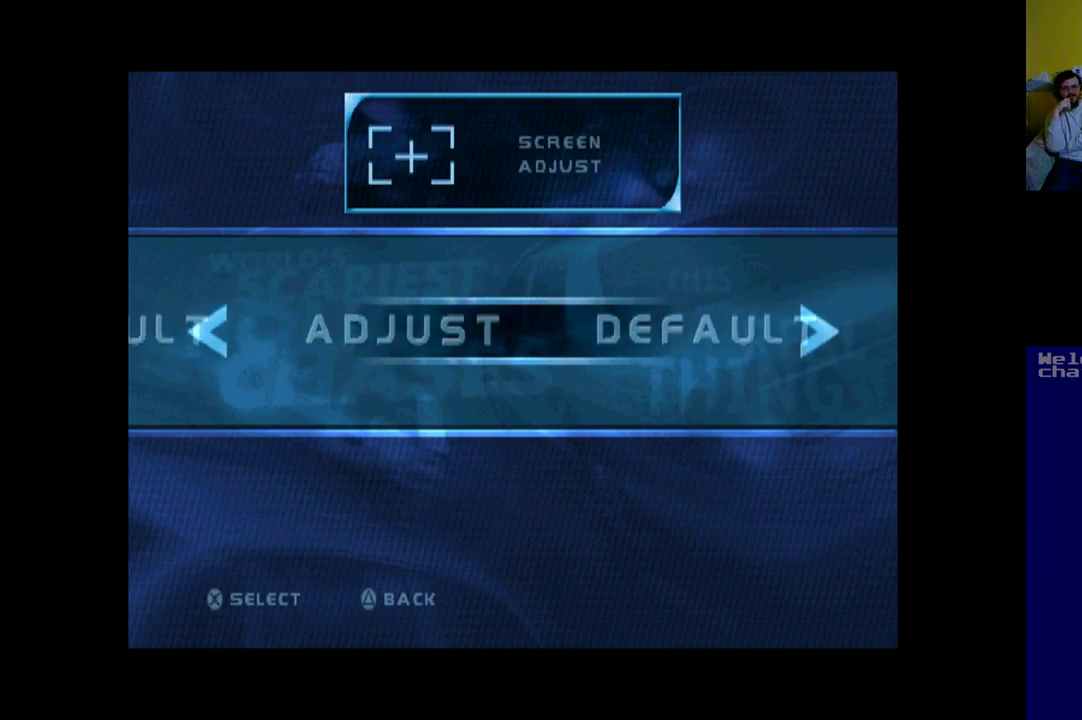
{"buttons": [], "left_stick": "center", "events": [[17, "DPAD_RIGHT", "up"]]}
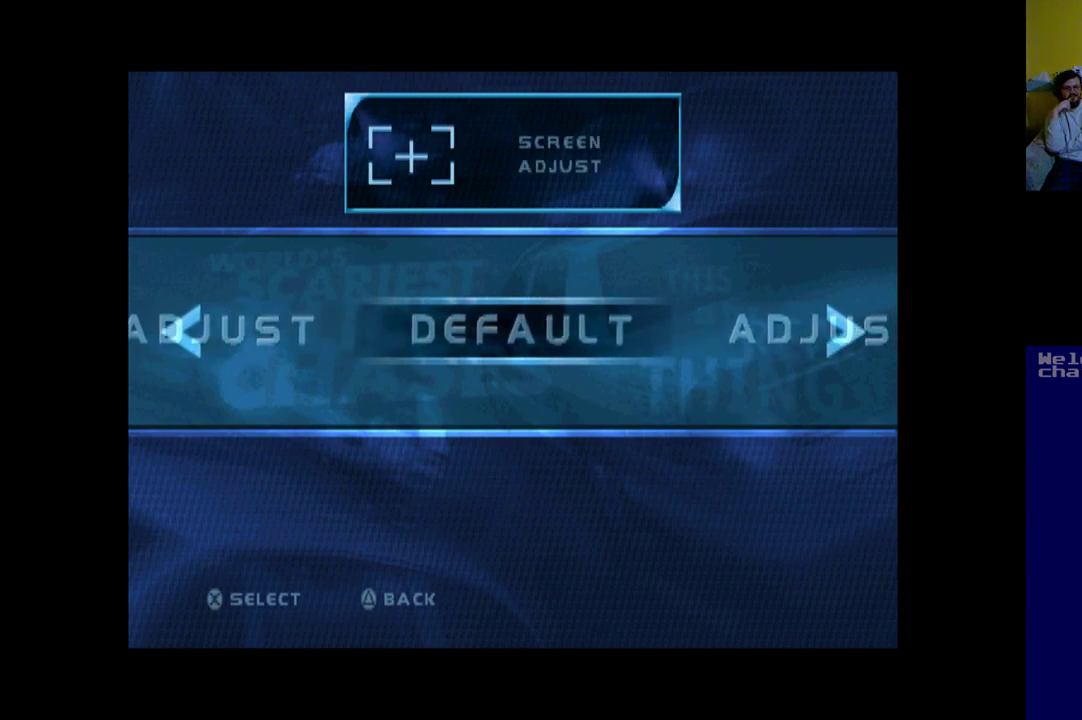
{"buttons": [], "left_stick": "center", "events": [[250, "DPAD_RIGHT", "down"], [417, "DPAD_RIGHT", "up"]]}
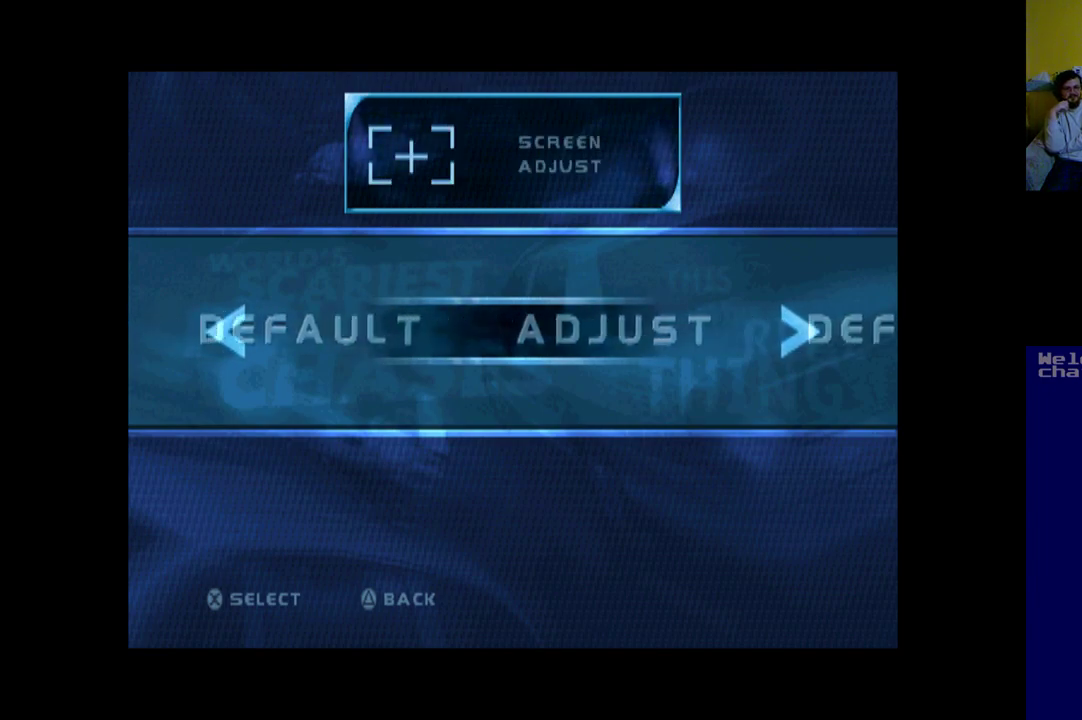
{"buttons": [], "left_stick": "center", "events": []}
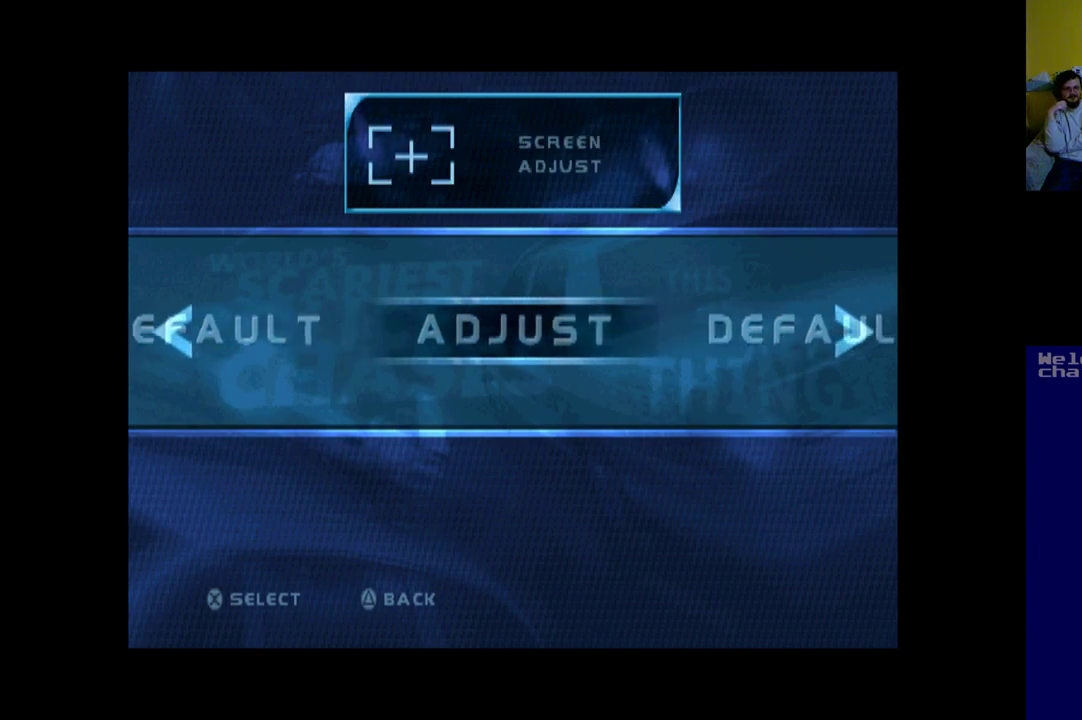
{"buttons": [], "left_stick": "center", "events": [[50, "Y", "down"], [183, "Y", "up"]]}
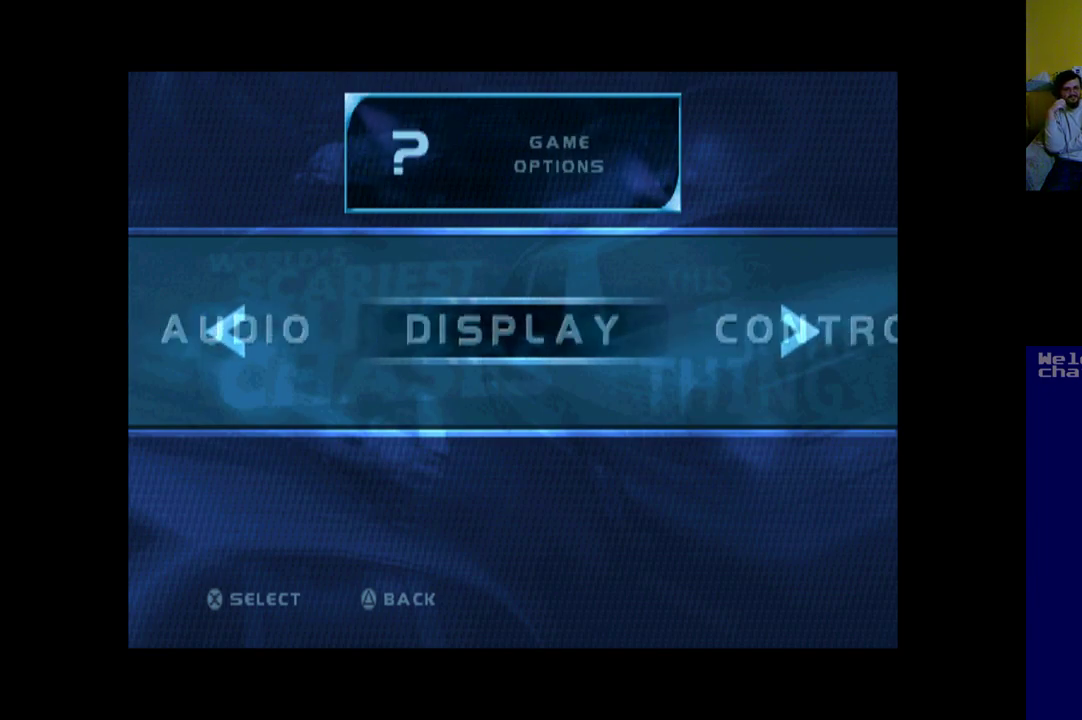
{"buttons": [], "left_stick": "center", "events": [[83, "DPAD_RIGHT", "down"], [183, "DPAD_RIGHT", "up"]]}
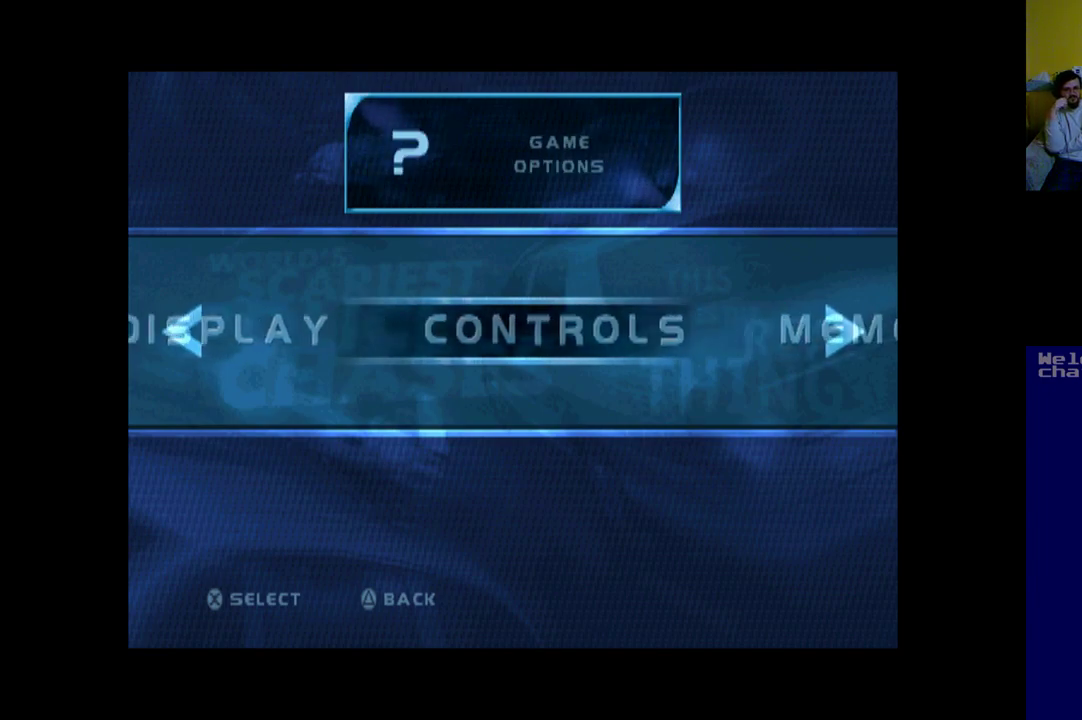
{"buttons": [], "left_stick": "center", "events": [[50, "A", "down"], [117, "A", "up"]]}
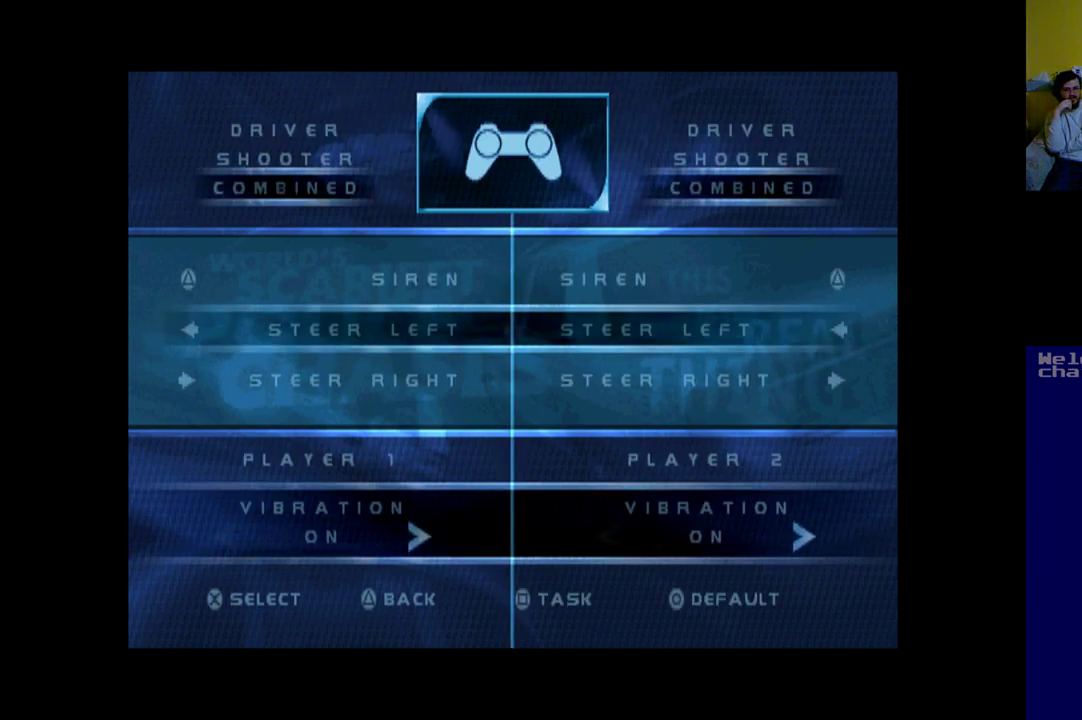
{"buttons": [], "left_stick": "center", "events": []}
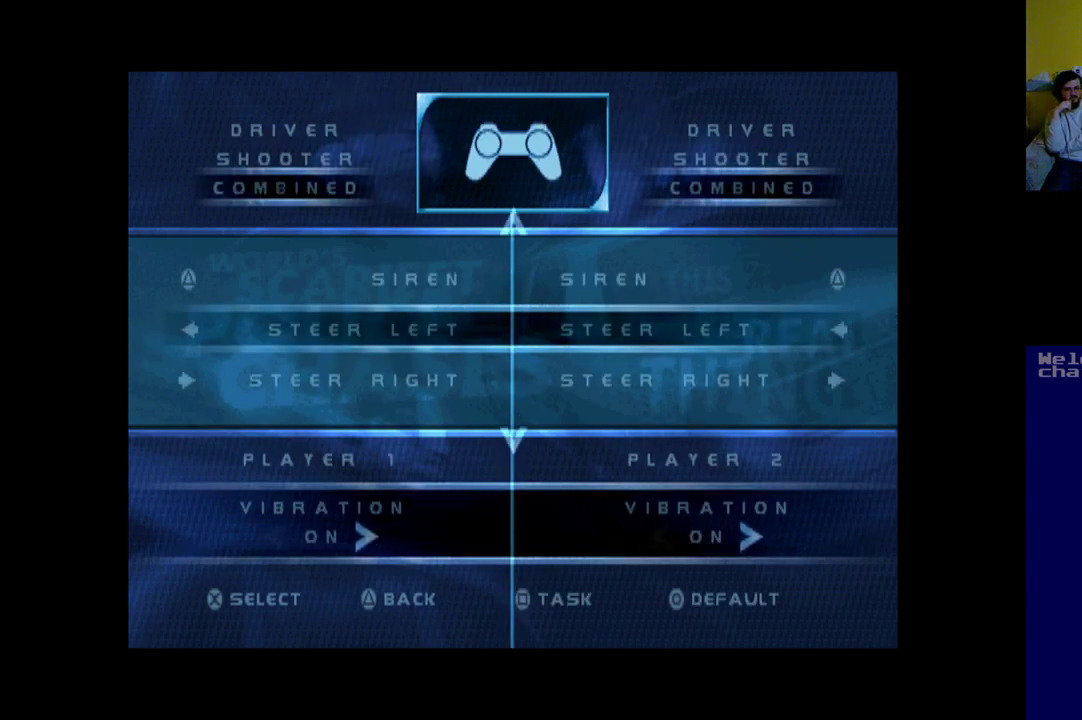
{"buttons": [], "left_stick": "center", "events": [[283, "DPAD_RIGHT", "down"], [417, "DPAD_RIGHT", "up"]]}
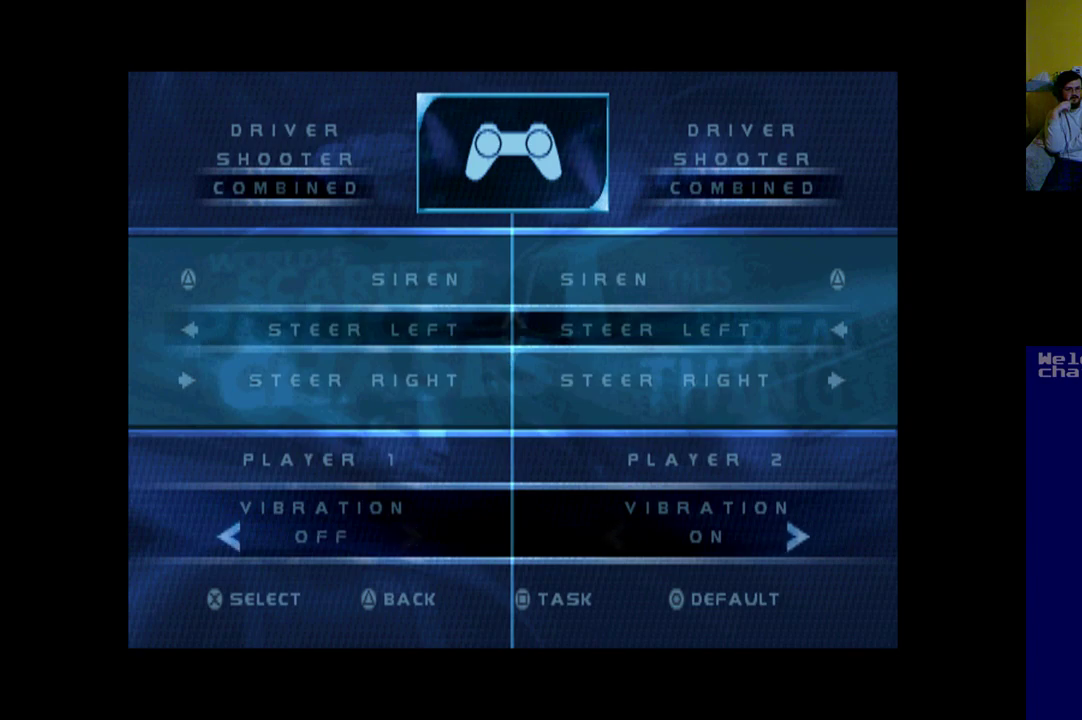
{"buttons": [], "left_stick": "center", "events": [[250, "DPAD_LEFT", "down"], [350, "DPAD_LEFT", "up"]]}
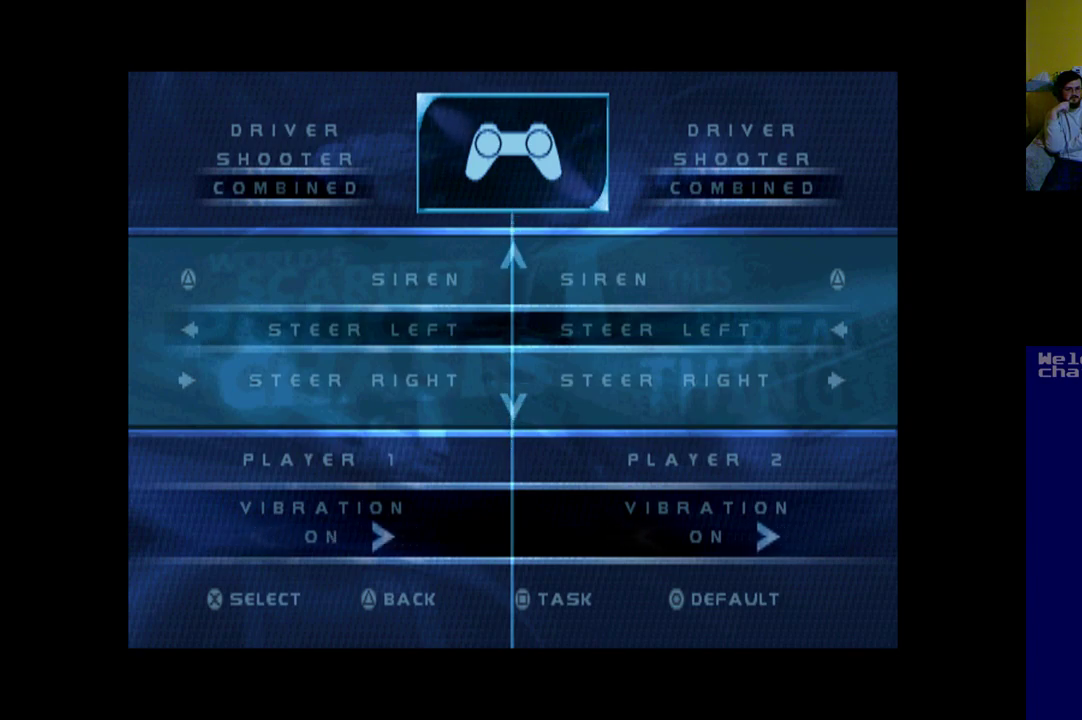
{"buttons": [], "left_stick": "center", "events": []}
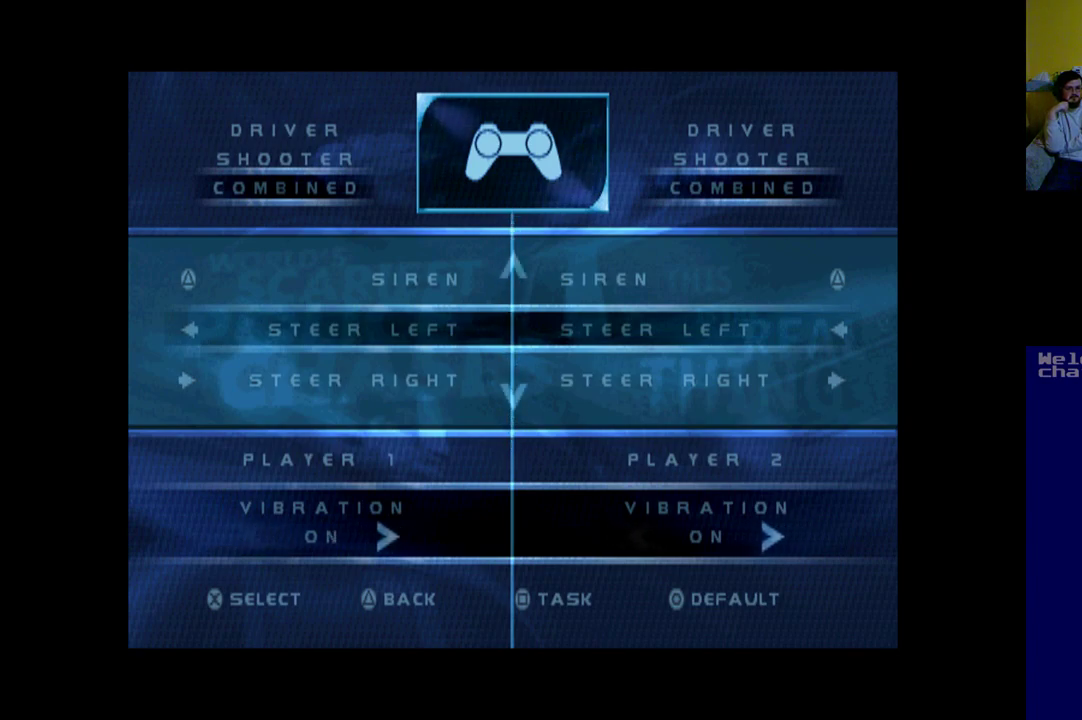
{"buttons": ["DPAD_UP"], "left_stick": "center", "events": [[250, "DPAD_UP", "down"]]}
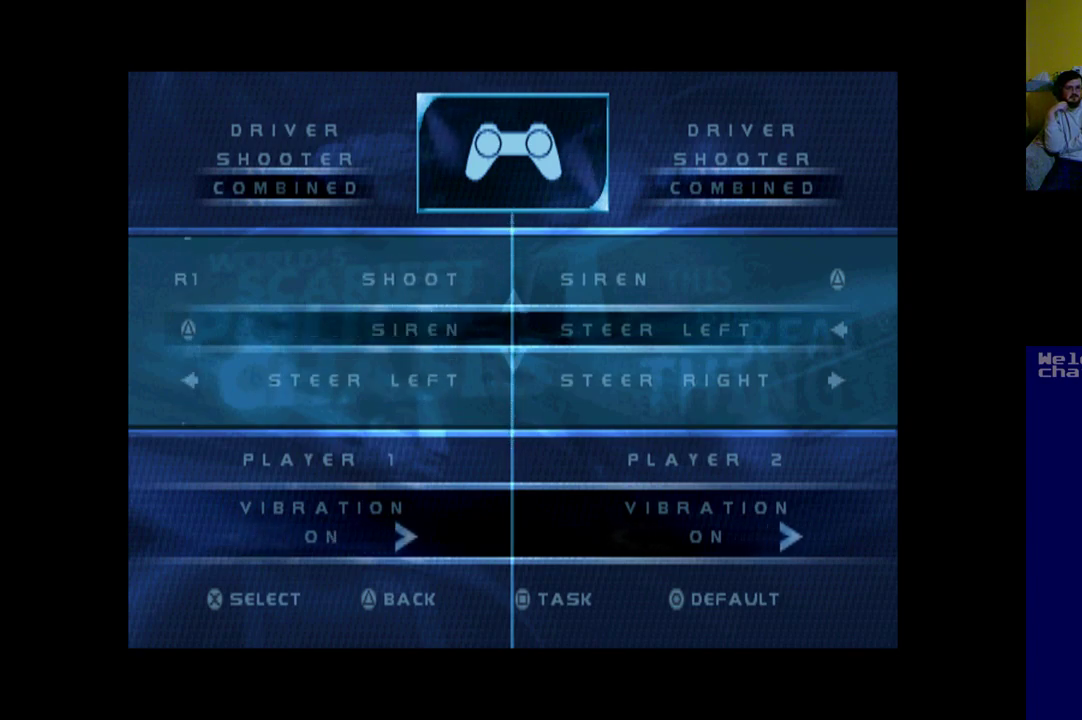
{"buttons": [], "left_stick": "center", "events": [[17, "DPAD_UP", "up"]]}
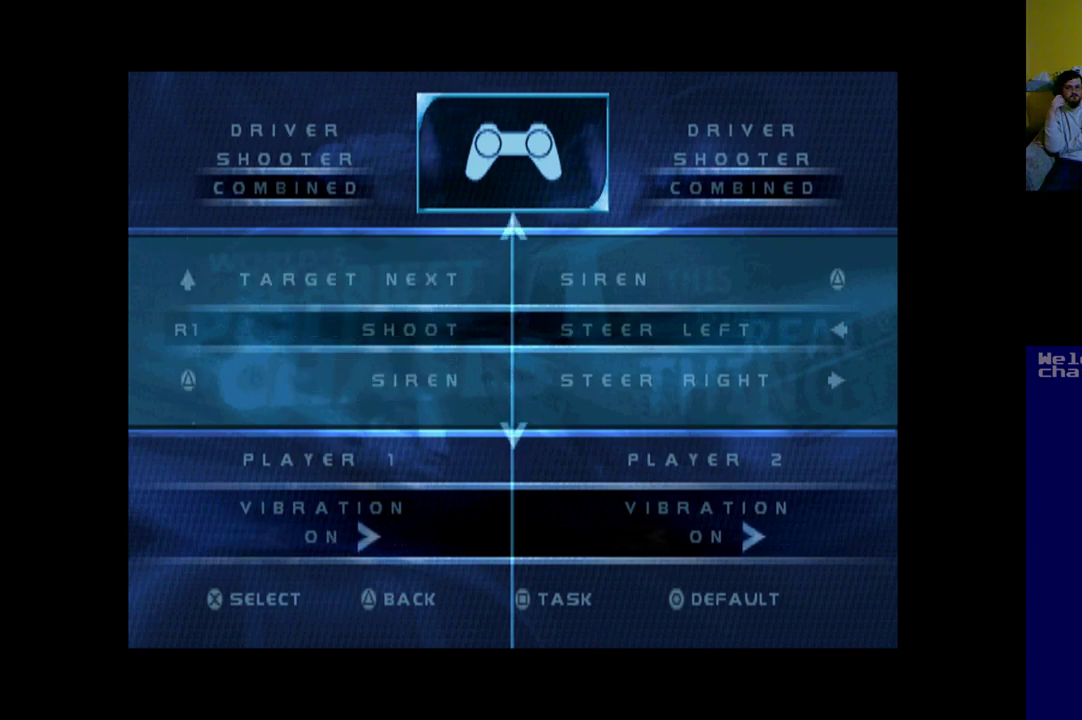
{"buttons": [], "left_stick": "center", "events": [[250, "DPAD_DOWN", "down"], [417, "DPAD_DOWN", "up"]]}
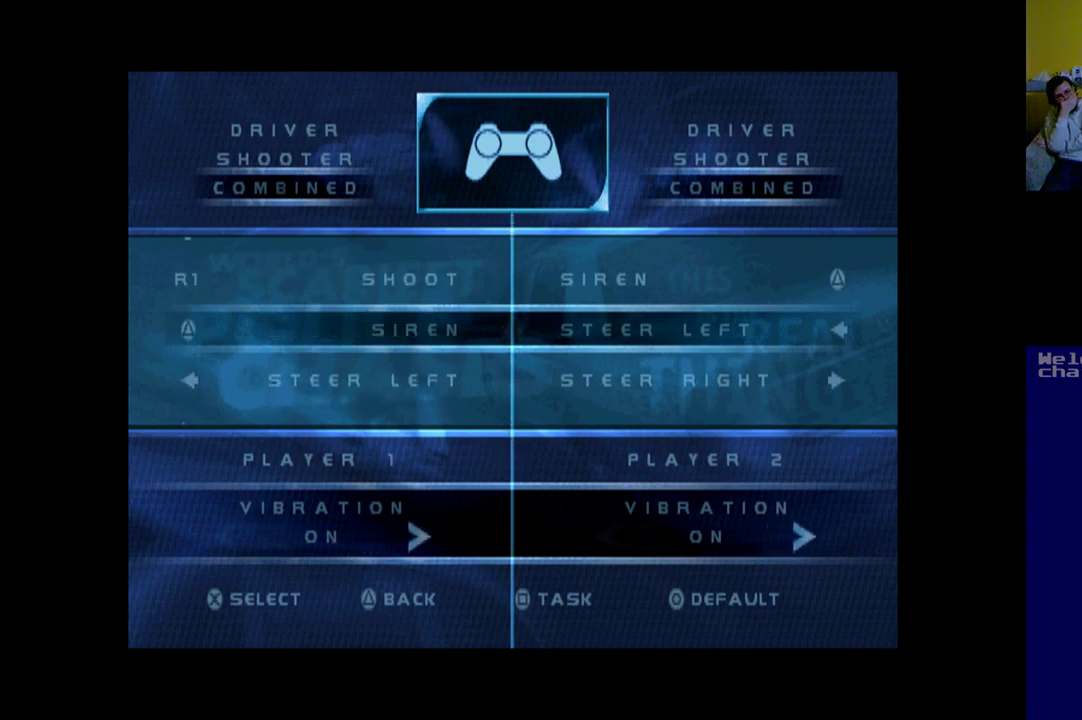
{"buttons": [], "left_stick": "center", "events": [[250, "Y", "down"], [417, "Y", "up"]]}
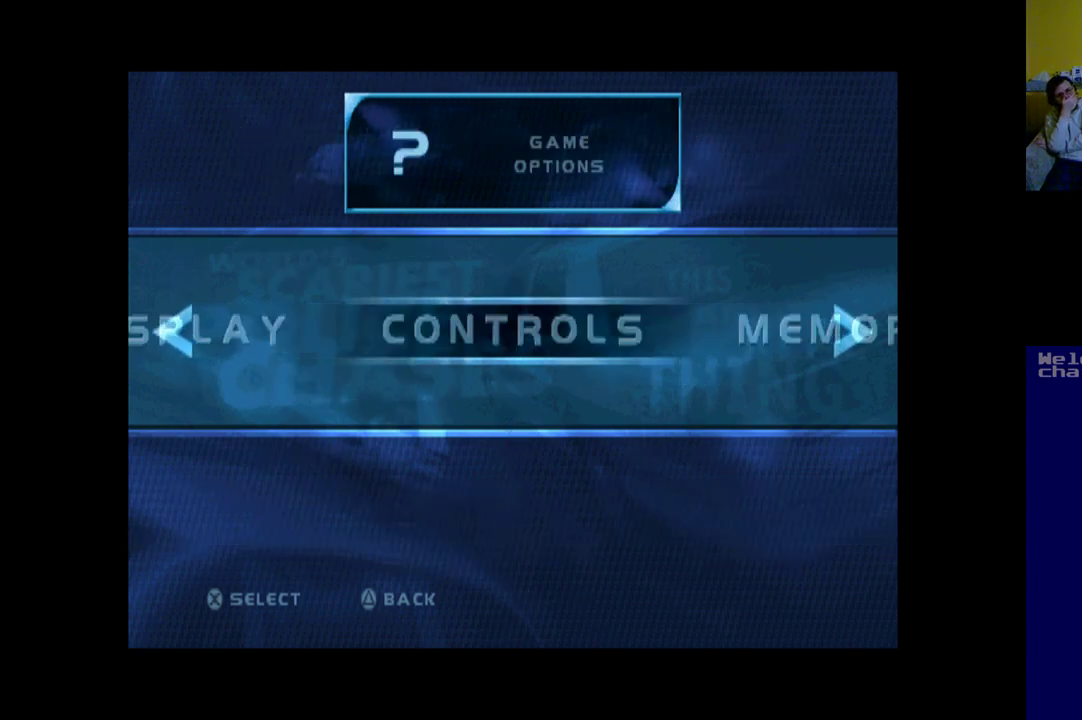
{"buttons": ["DPAD_RIGHT"], "left_stick": "center", "events": [[417, "DPAD_RIGHT", "down"]]}
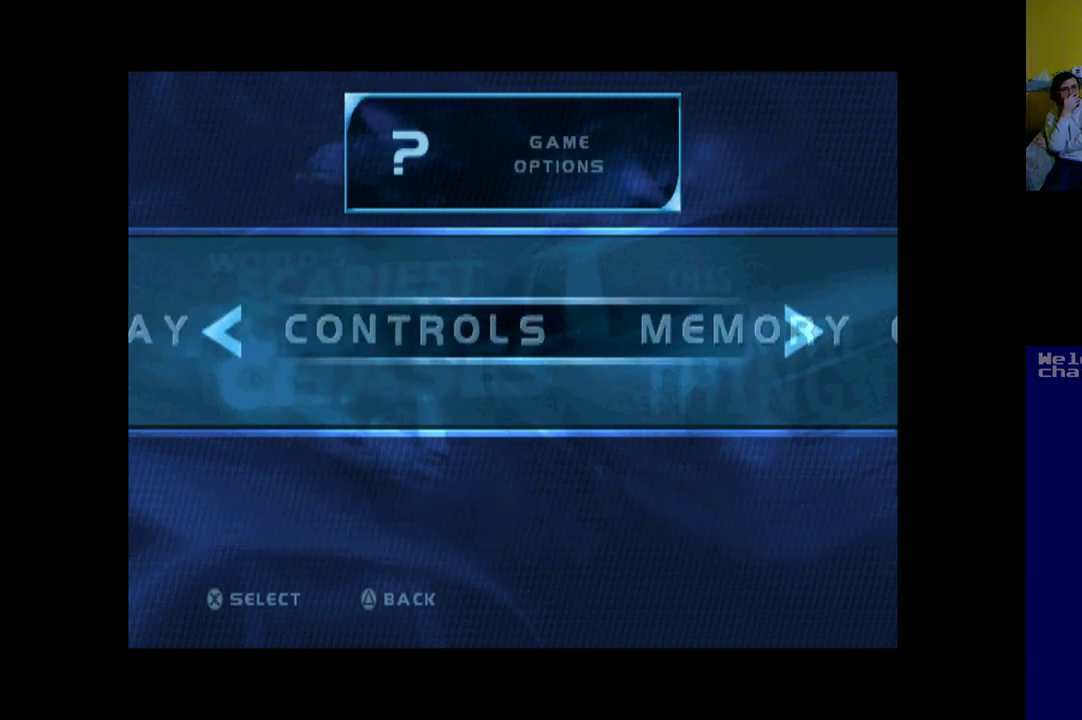
{"buttons": [], "left_stick": "center", "events": [[50, "DPAD_RIGHT", "up"]]}
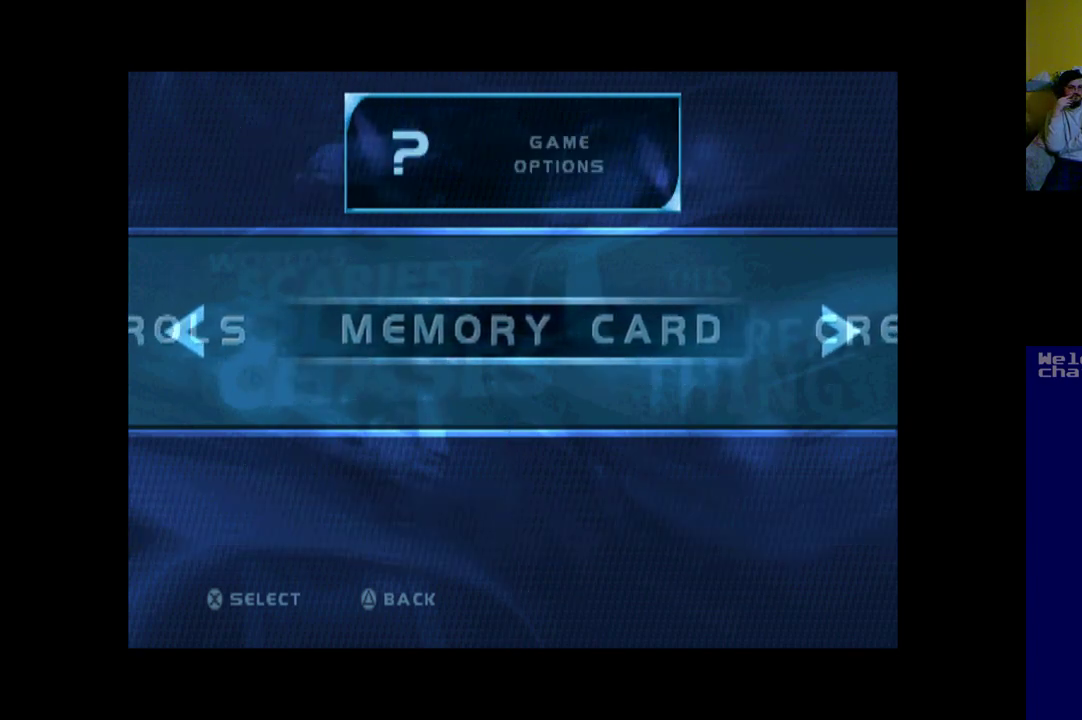
{"buttons": [], "left_stick": "center", "events": [[50, "DPAD_RIGHT", "down"], [217, "DPAD_RIGHT", "up"]]}
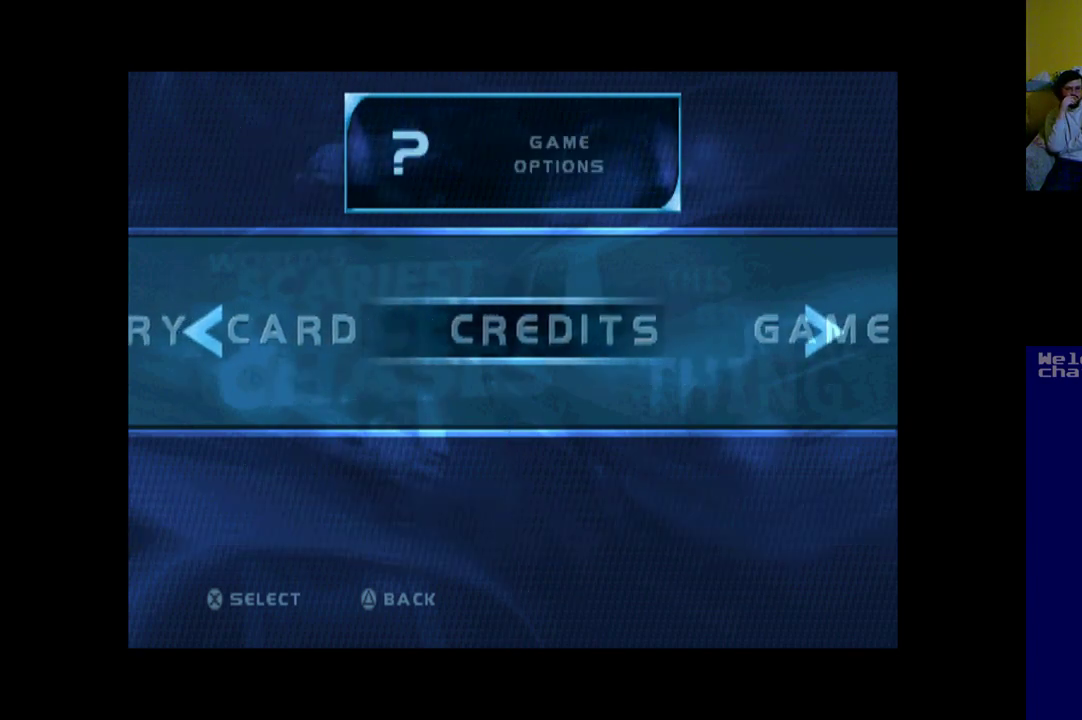
{"buttons": ["DPAD_RIGHT"], "left_stick": "center", "events": [[383, "DPAD_RIGHT", "down"]]}
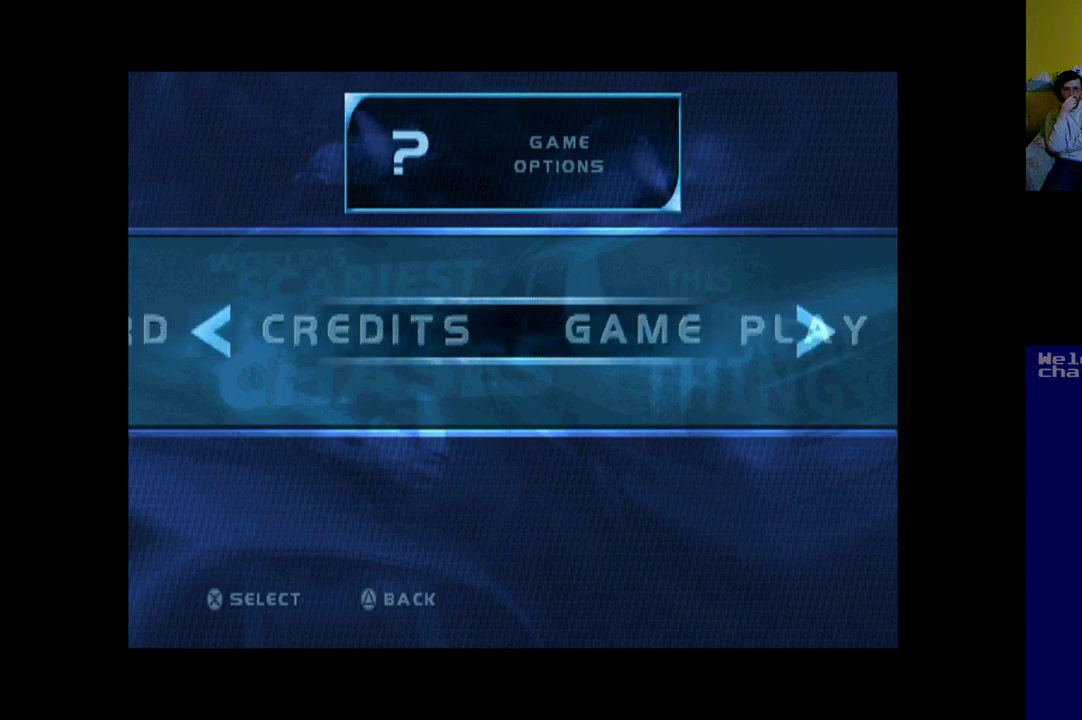
{"buttons": [], "left_stick": "center", "events": [[50, "DPAD_RIGHT", "up"]]}